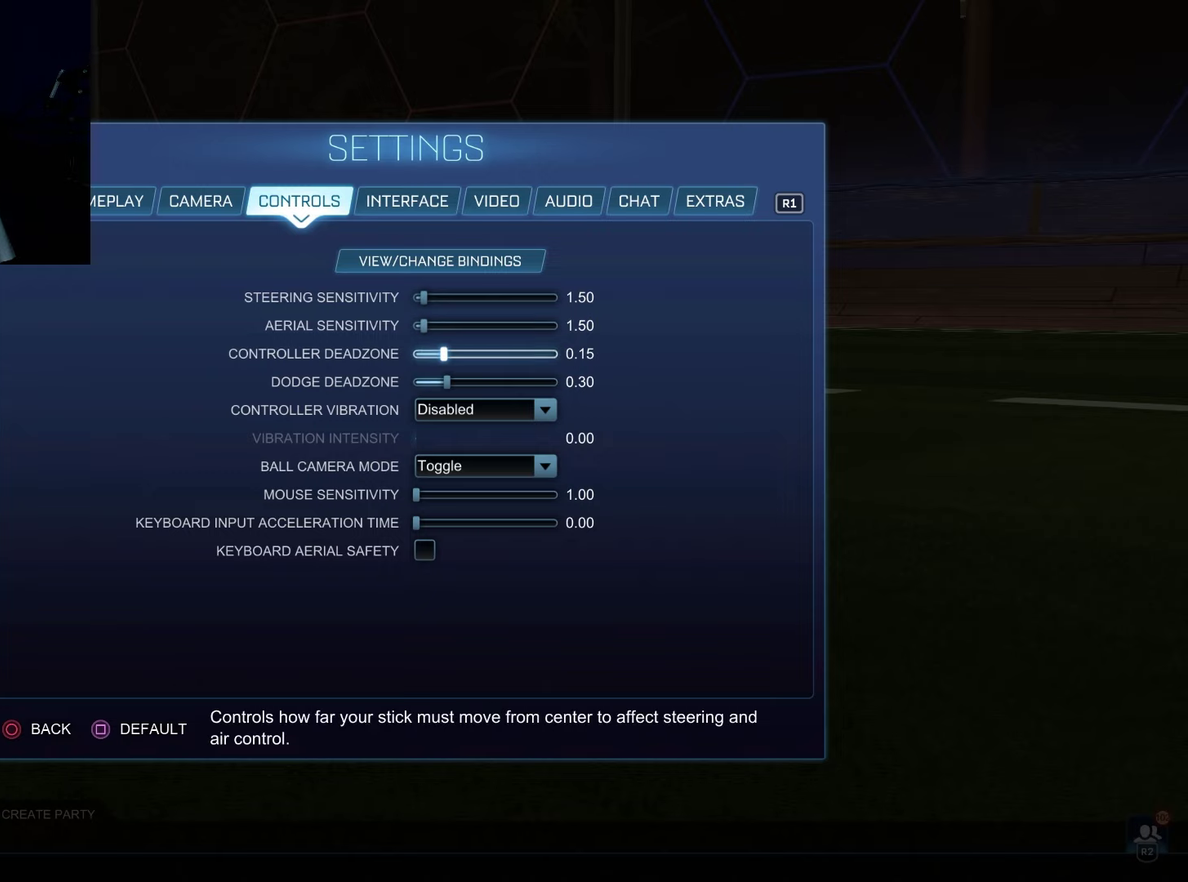
Gameplay with a controller (PlayStation layout); each line is a JSON object with the inputs held at the frame after it (dt_ms = milliseconds from this image to that frame). "events" lists button and stick changes between this image and that frame as [ms after this image, input, new state], when the widget could be followed in between. Not read: L3 R3.
{"dt_ms": 500, "buttons": [], "left_stick": "center", "right_stick": "center", "events": []}
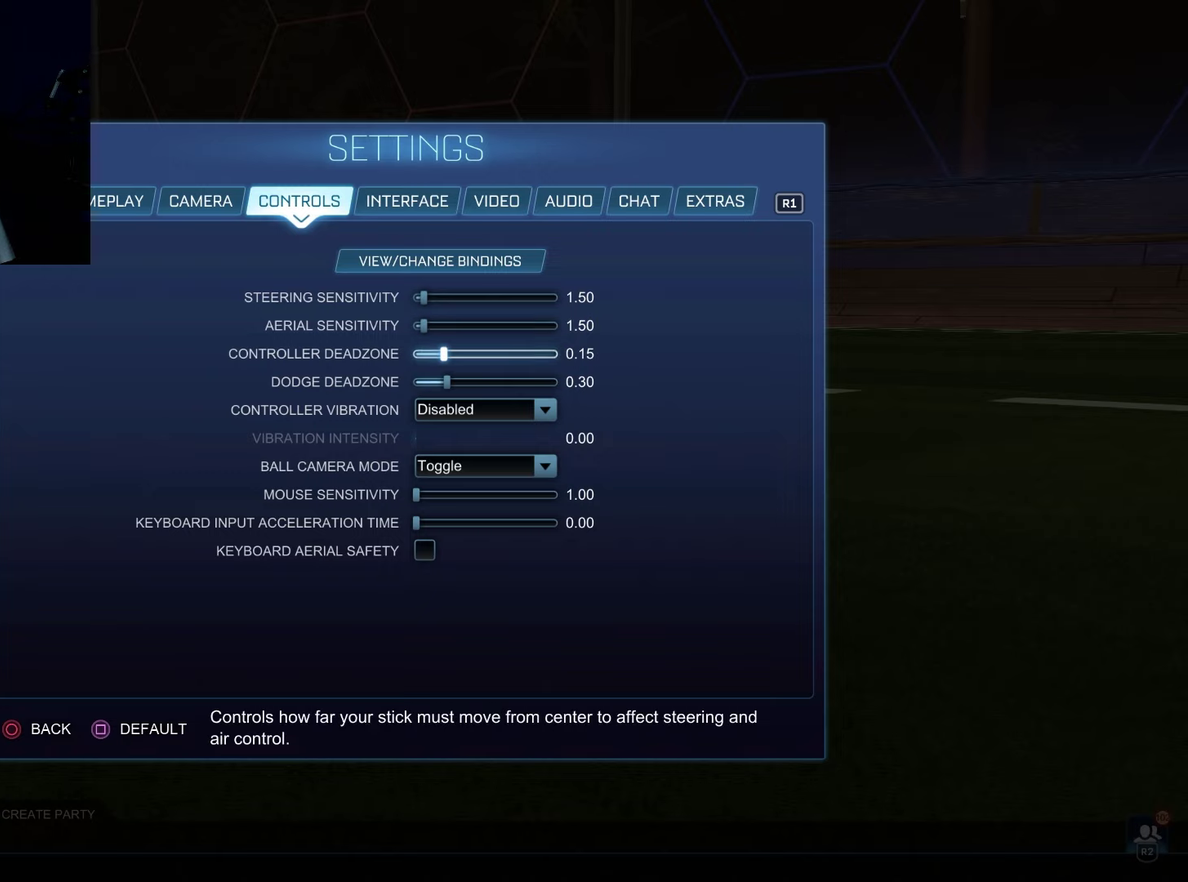
{"dt_ms": 500, "buttons": [], "left_stick": "center", "right_stick": "center", "events": []}
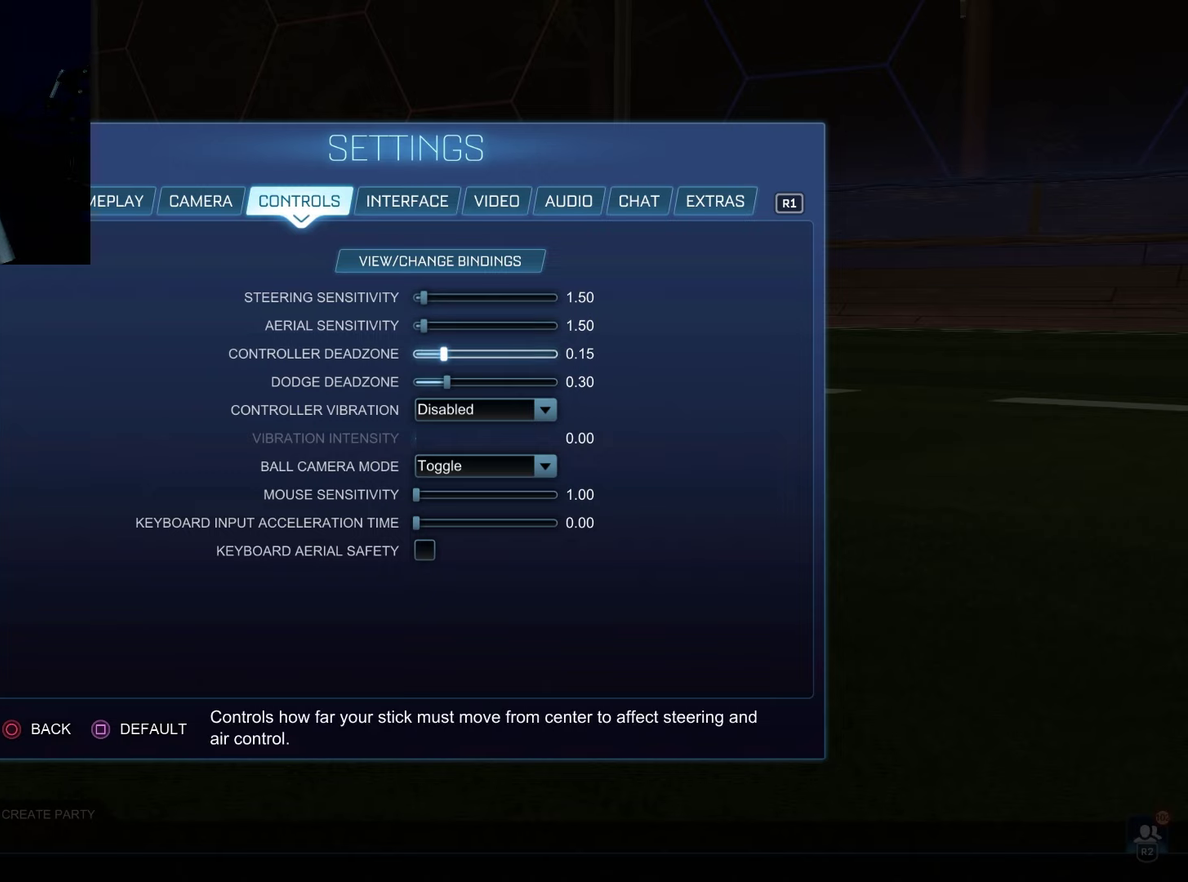
{"dt_ms": 500, "buttons": [], "left_stick": "center", "right_stick": "center", "events": []}
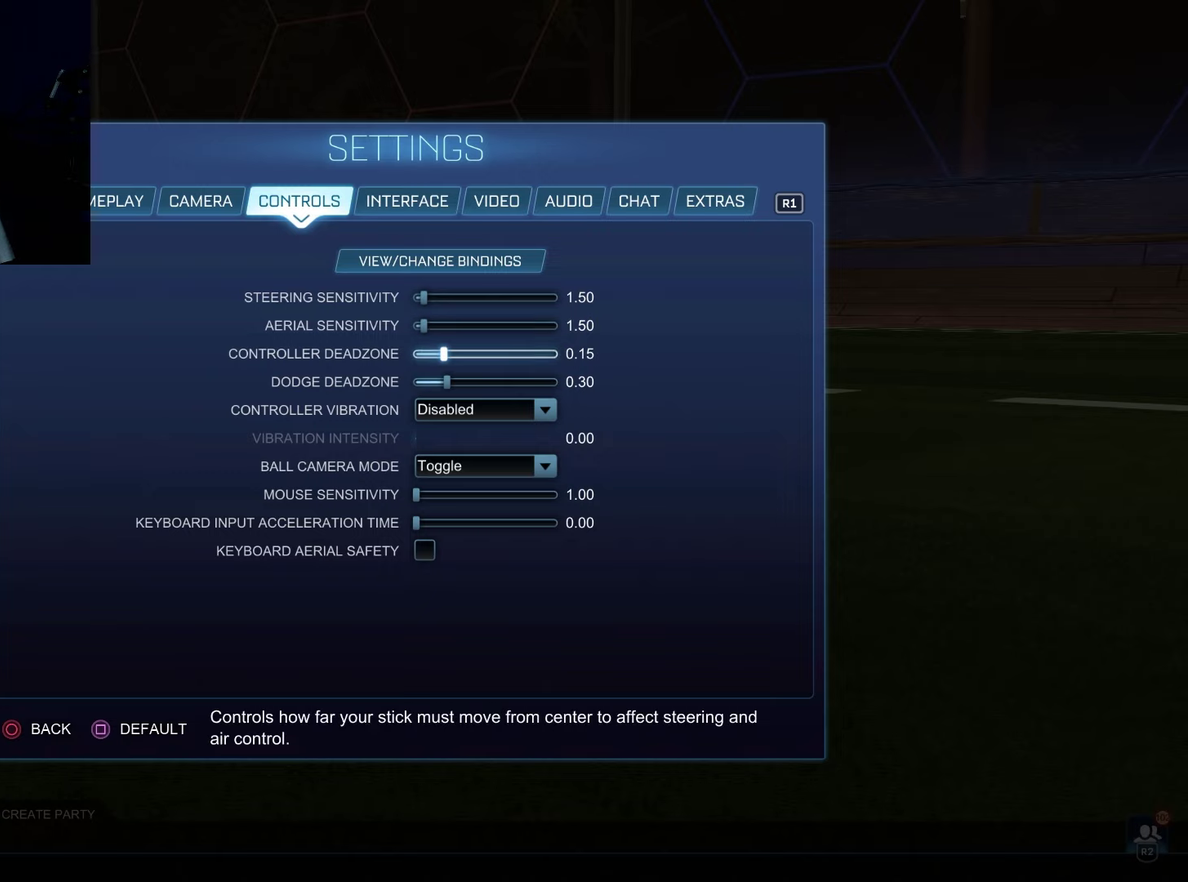
{"dt_ms": 500, "buttons": [], "left_stick": "center", "right_stick": "center", "events": []}
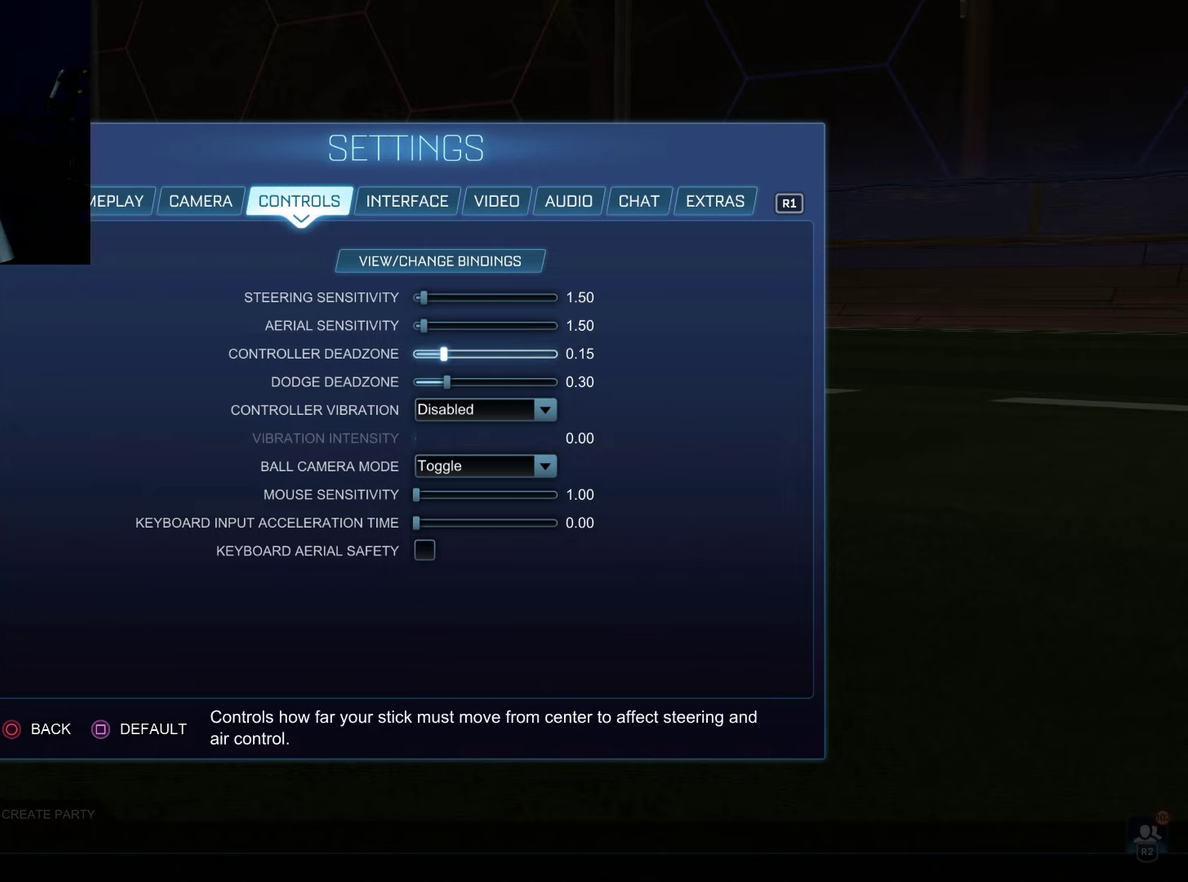
{"dt_ms": 500, "buttons": [], "left_stick": "center", "right_stick": "center", "events": []}
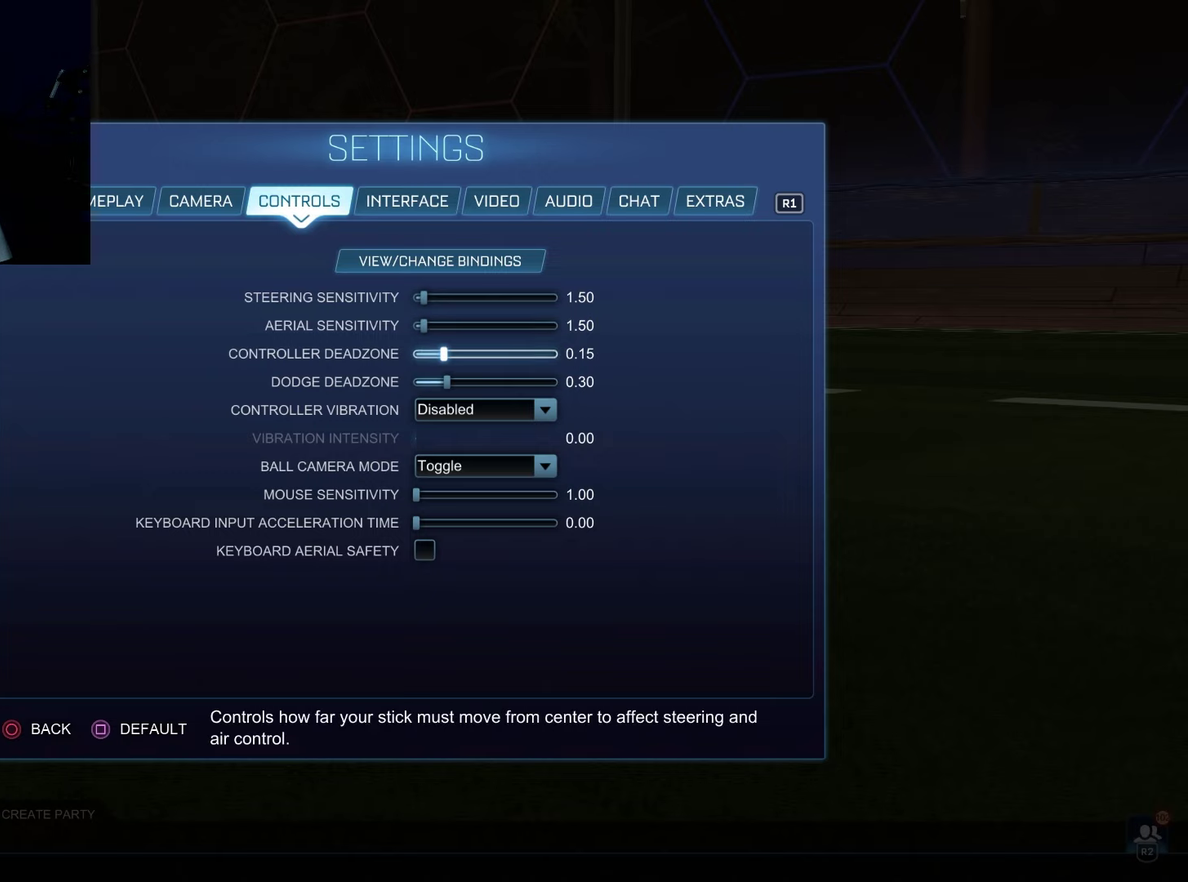
{"dt_ms": 500, "buttons": [], "left_stick": "center", "right_stick": "center", "events": []}
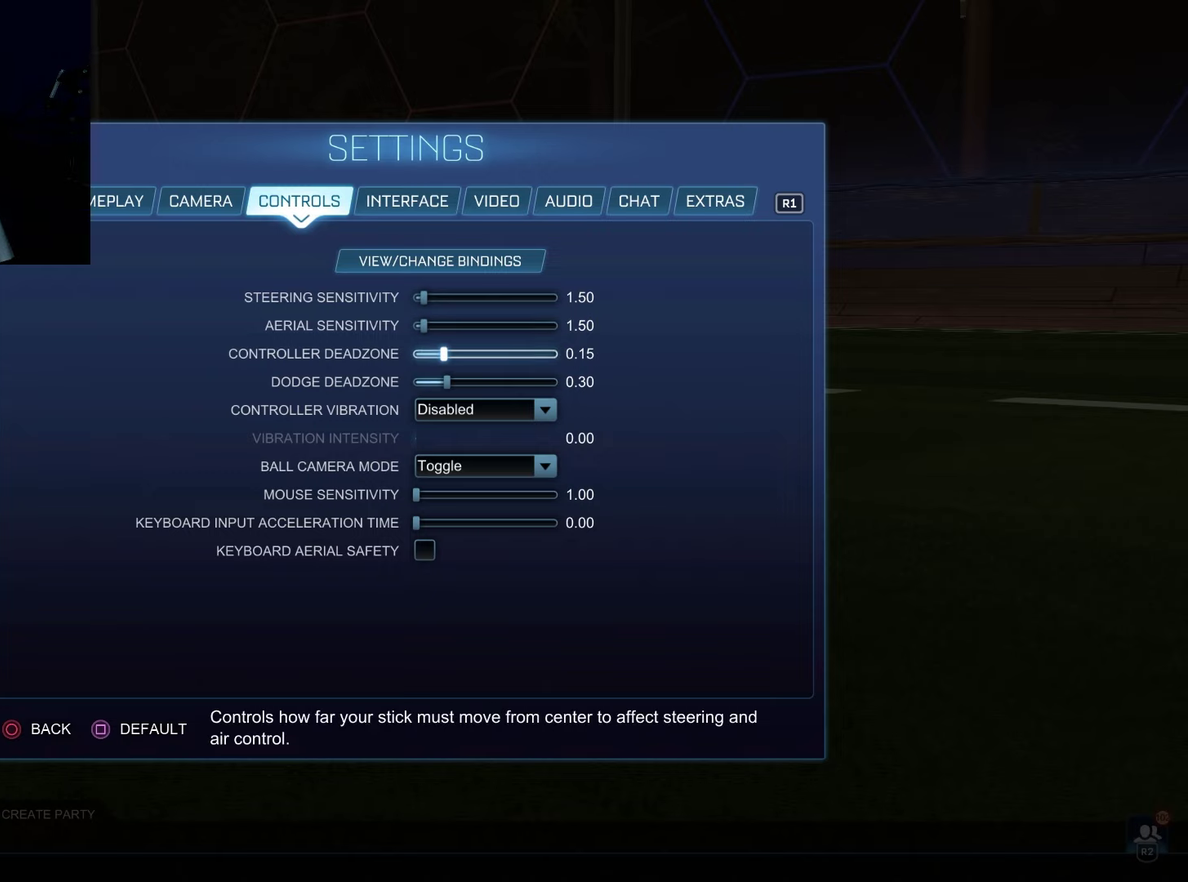
{"dt_ms": 500, "buttons": ["DPAD_LEFT"], "left_stick": "center", "right_stick": "center", "events": [[233, "DPAD_LEFT", "down"]]}
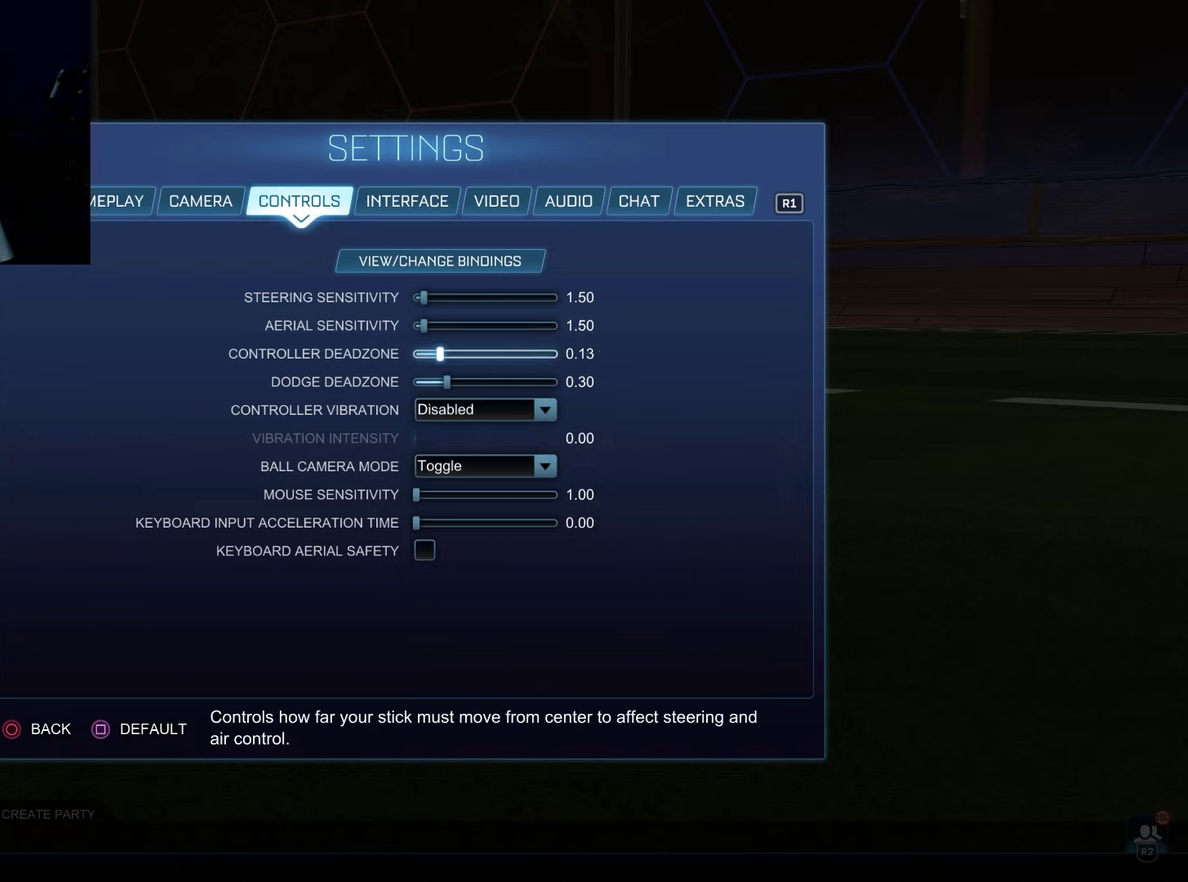
{"dt_ms": 400, "buttons": [], "left_stick": "center", "right_stick": "center", "events": [[333, "DPAD_LEFT", "up"]]}
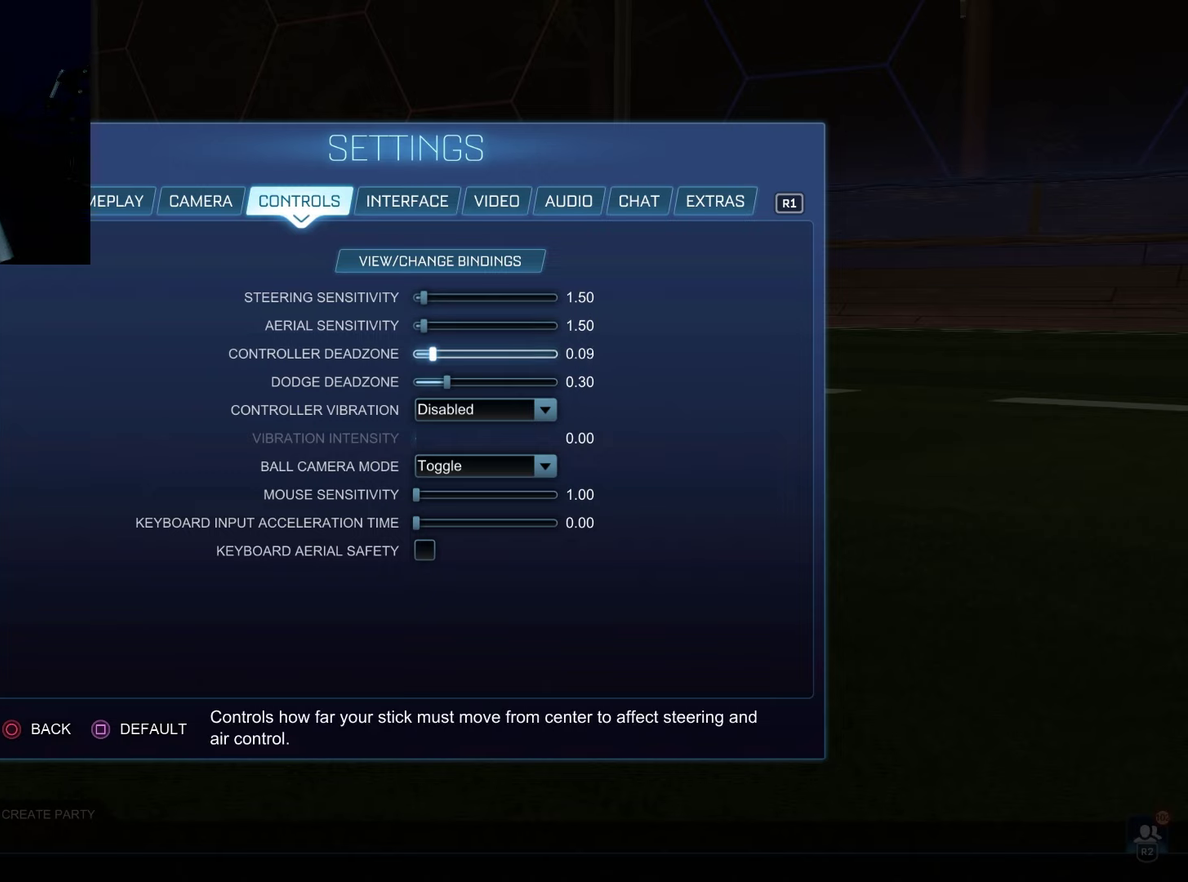
{"dt_ms": 100, "buttons": ["DPAD_LEFT"], "left_stick": "center", "right_stick": "center", "events": [[100, "DPAD_LEFT", "down"]]}
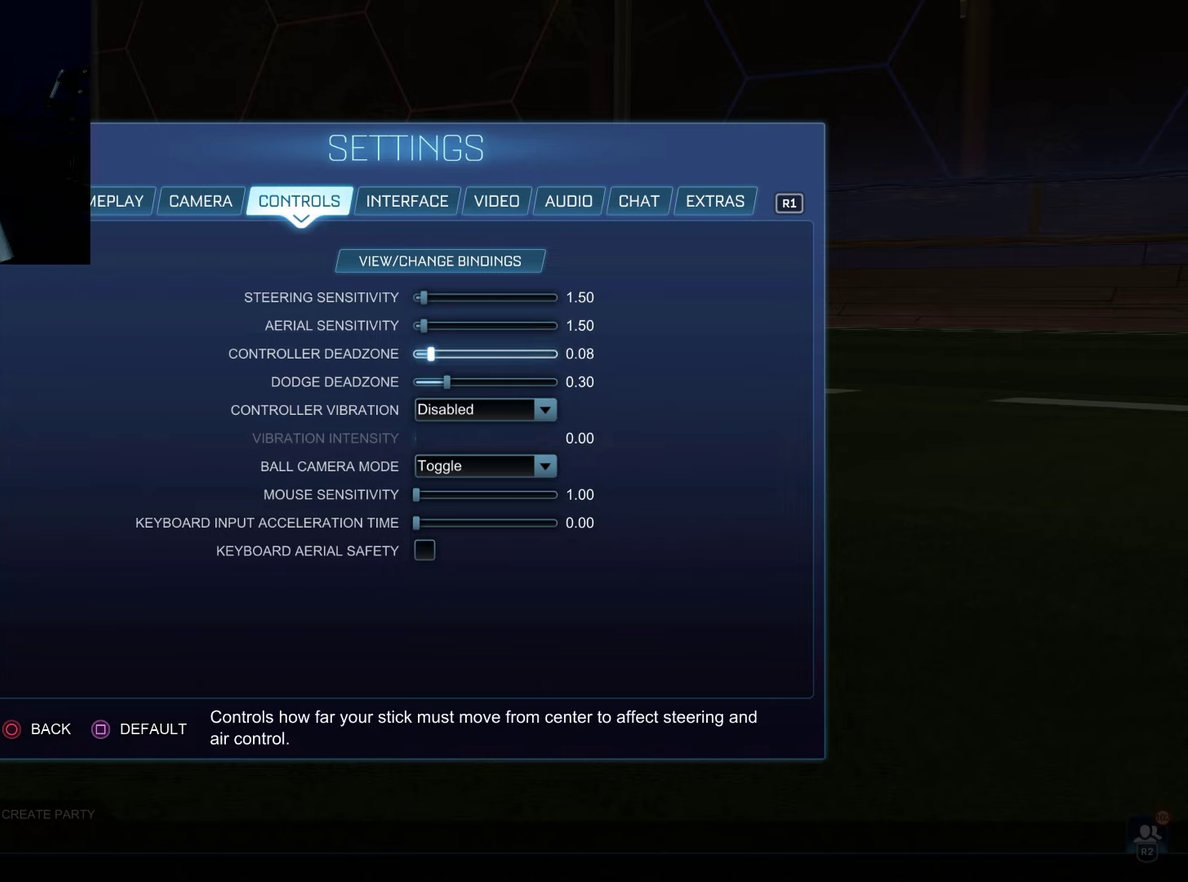
{"dt_ms": 200, "buttons": [], "left_stick": "center", "right_stick": "center", "events": [[167, "DPAD_LEFT", "up"]]}
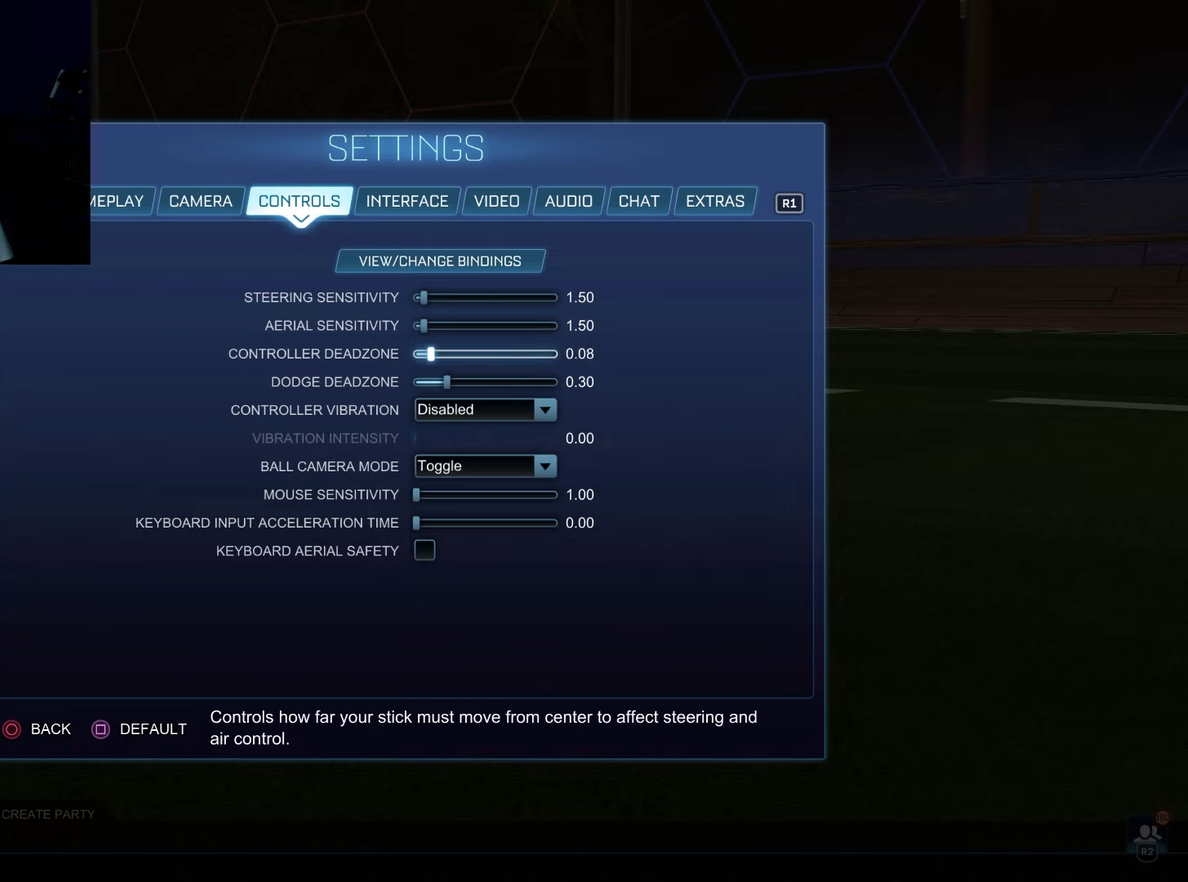
{"dt_ms": 100, "buttons": ["DPAD_LEFT"], "left_stick": "center", "right_stick": "center", "events": [[33, "DPAD_LEFT", "down"]]}
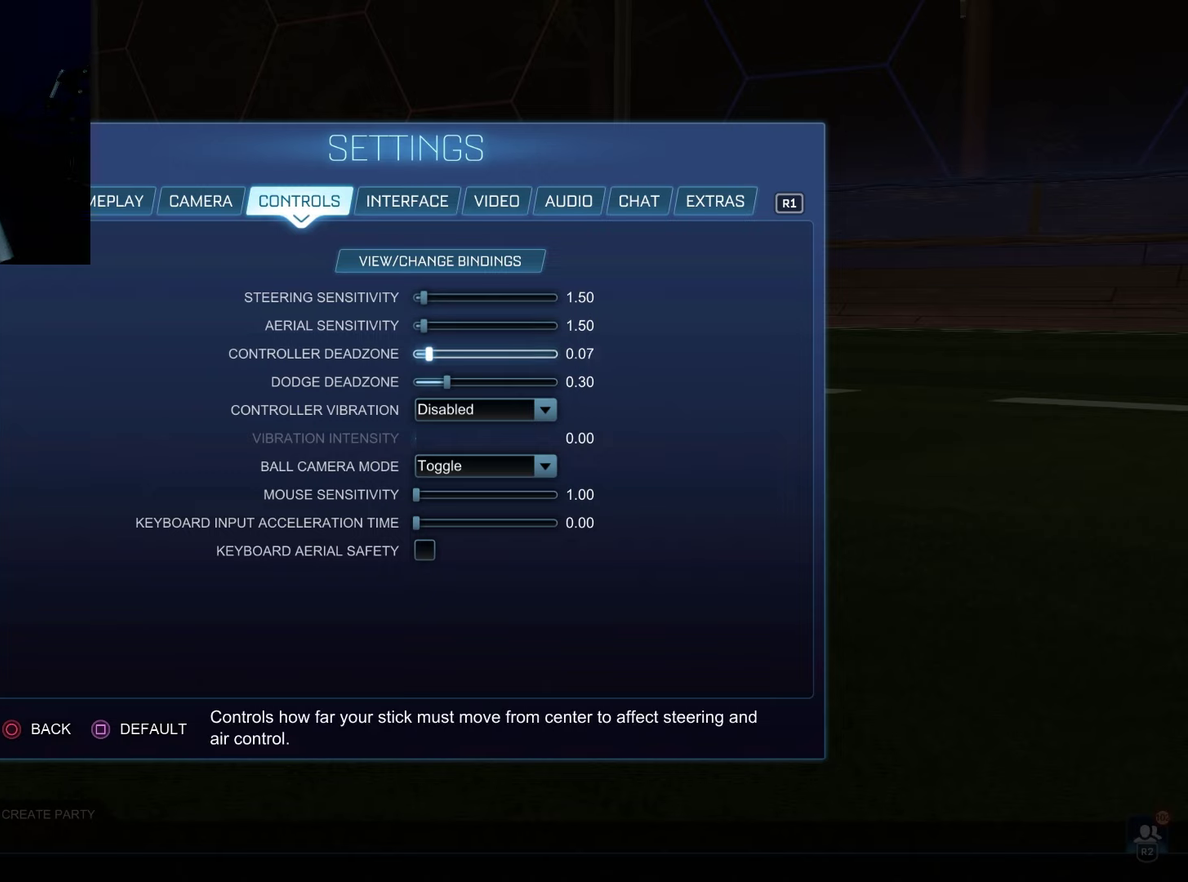
{"dt_ms": 100, "buttons": [], "left_stick": "center", "right_stick": "center", "events": [[33, "DPAD_LEFT", "up"]]}
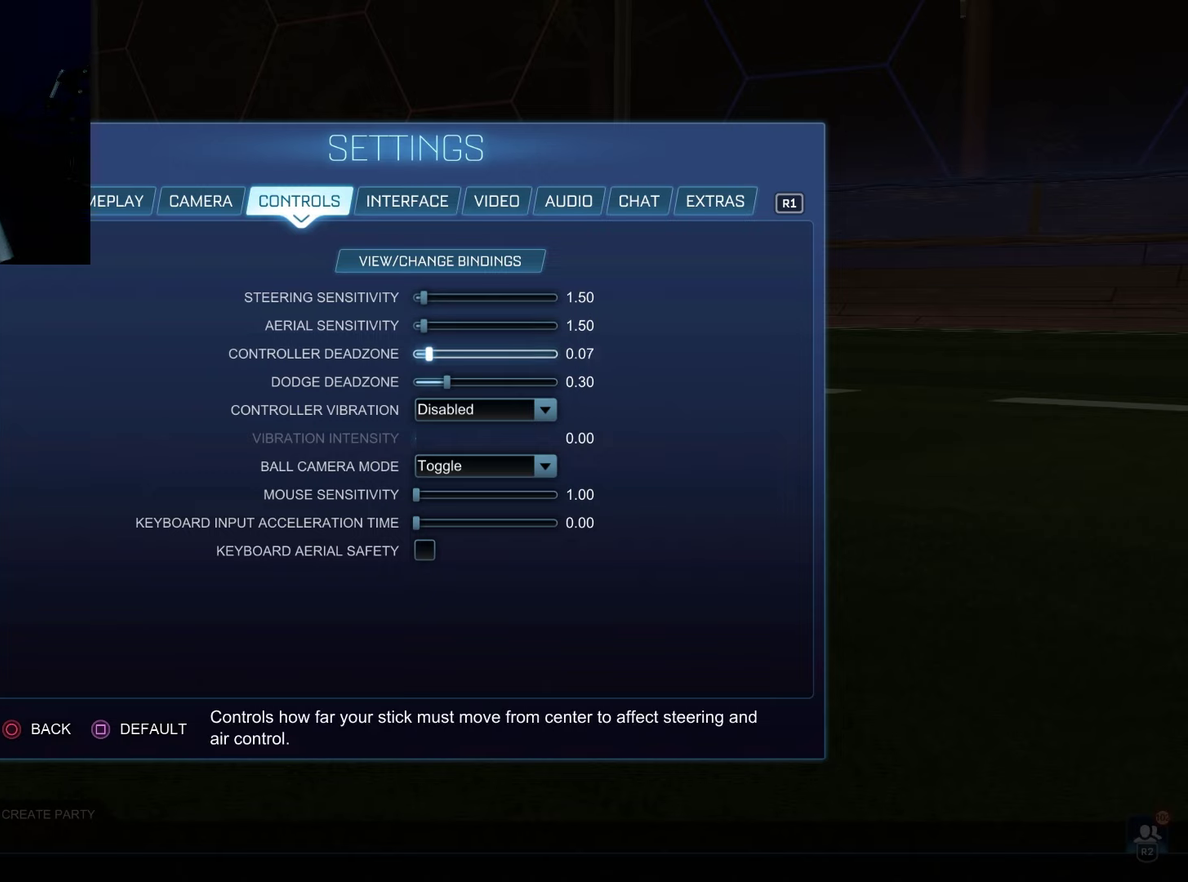
{"dt_ms": 600, "buttons": [], "left_stick": "center", "right_stick": "center", "events": []}
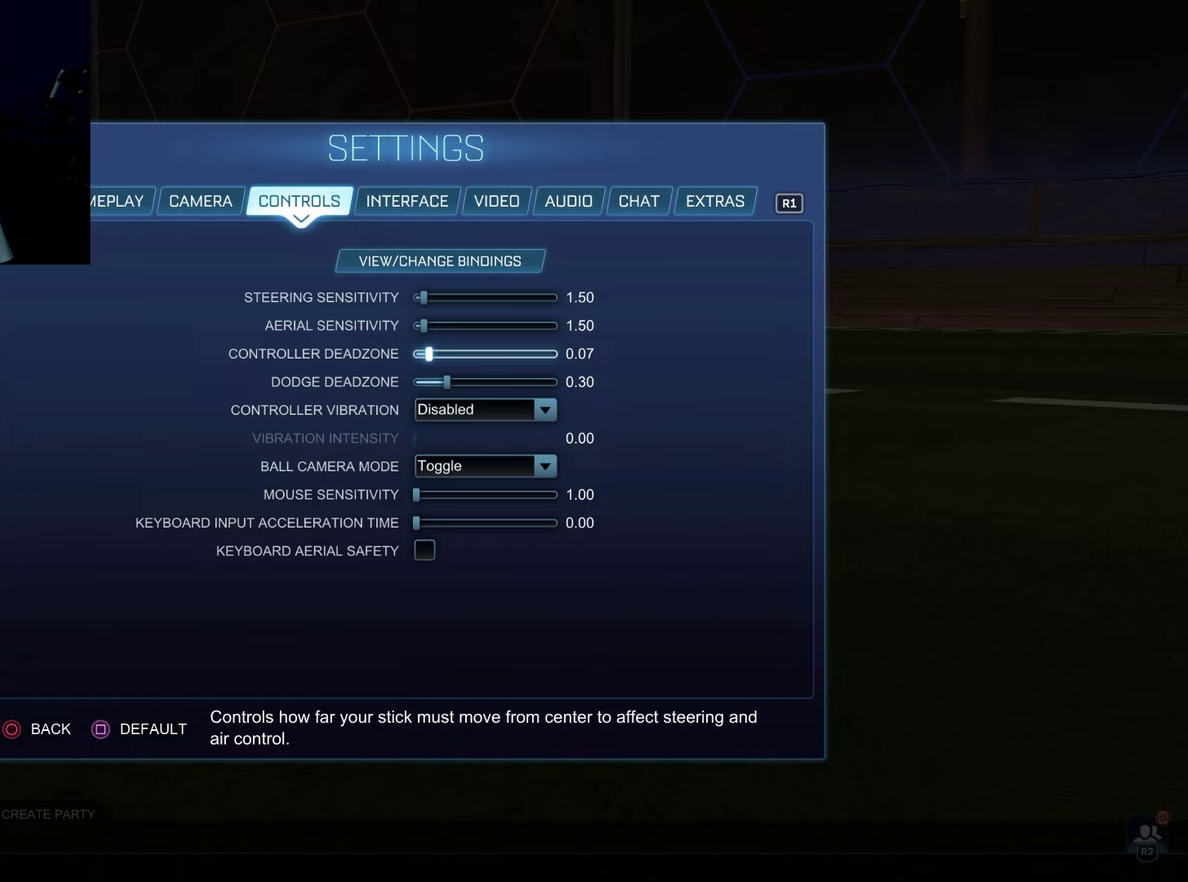
{"dt_ms": 500, "buttons": [], "left_stick": "center", "right_stick": "center", "events": []}
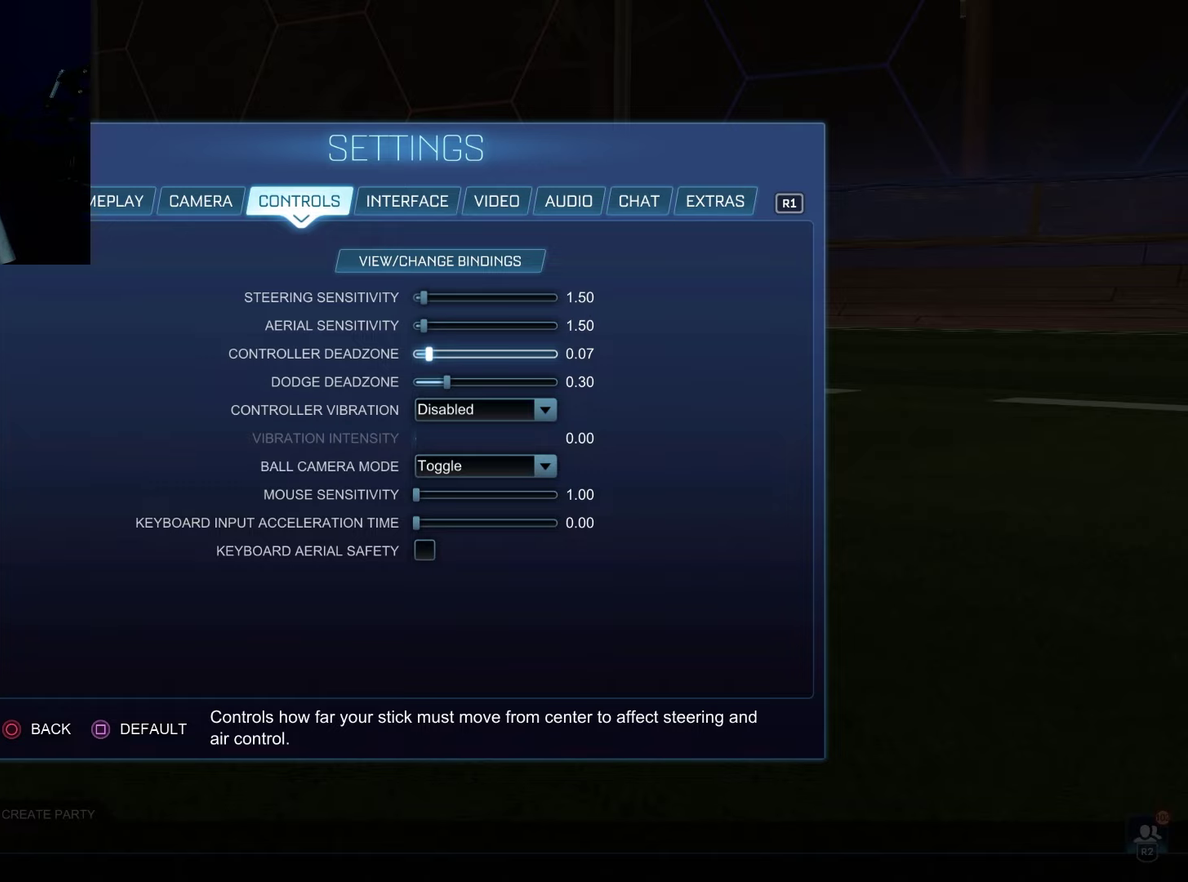
{"dt_ms": 500, "buttons": [], "left_stick": "center", "right_stick": "center", "events": []}
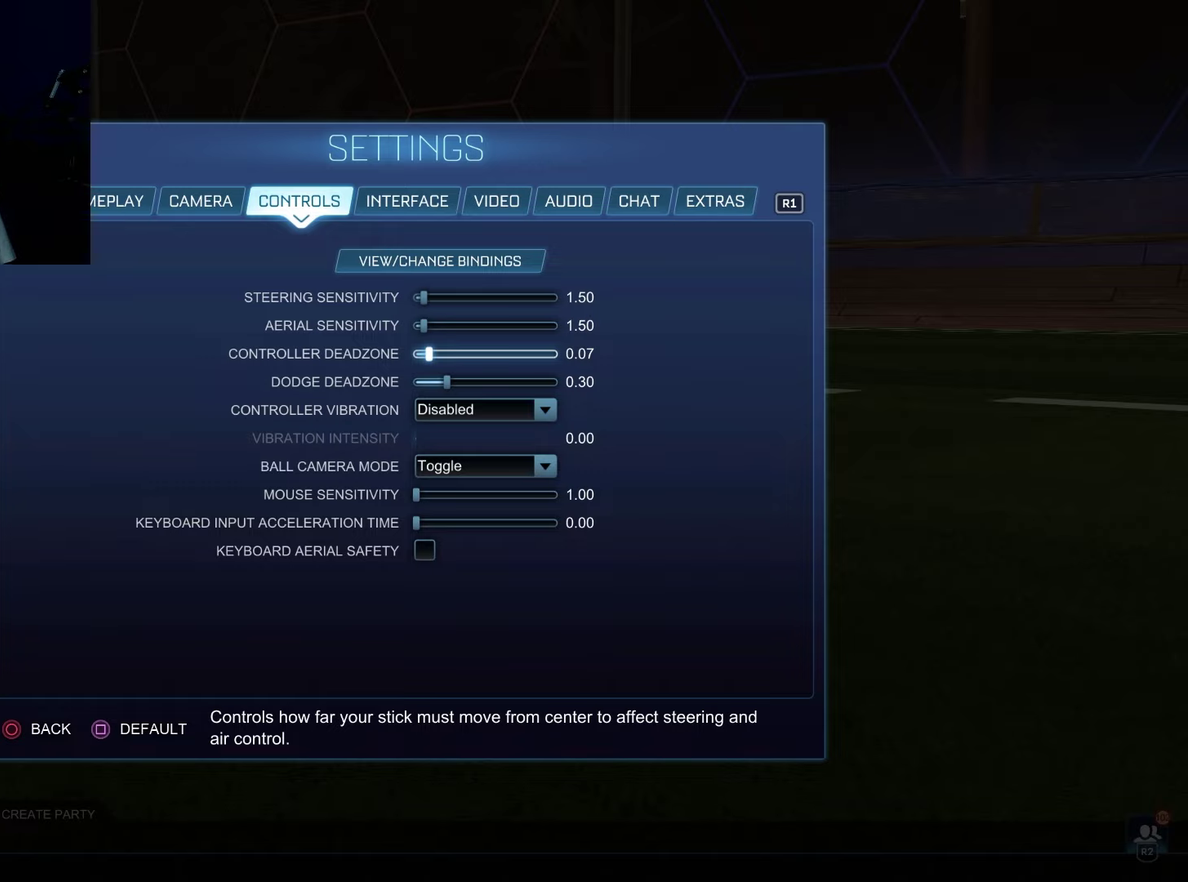
{"dt_ms": 500, "buttons": [], "left_stick": "center", "right_stick": "center", "events": []}
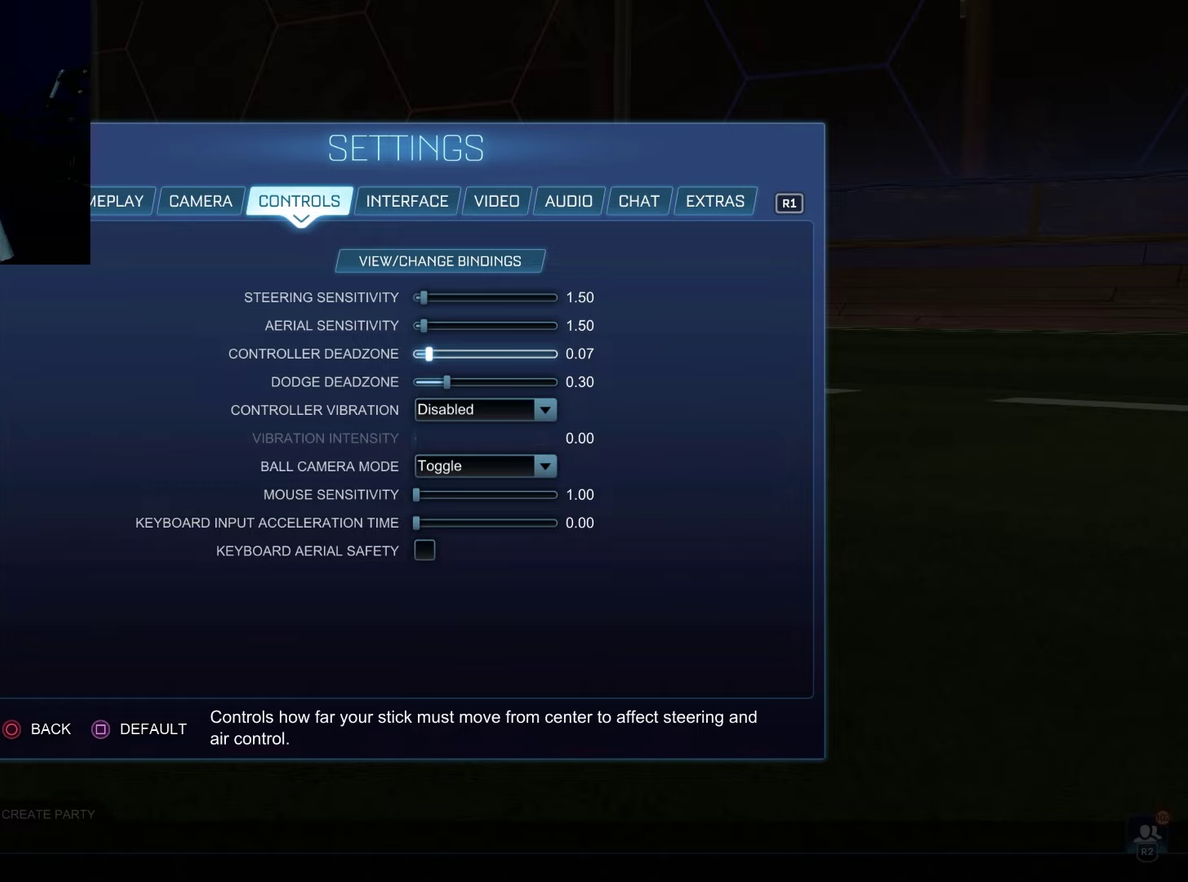
{"dt_ms": 500, "buttons": ["DPAD_RIGHT"], "left_stick": "center", "right_stick": "center", "events": [[183, "DPAD_RIGHT", "down"]]}
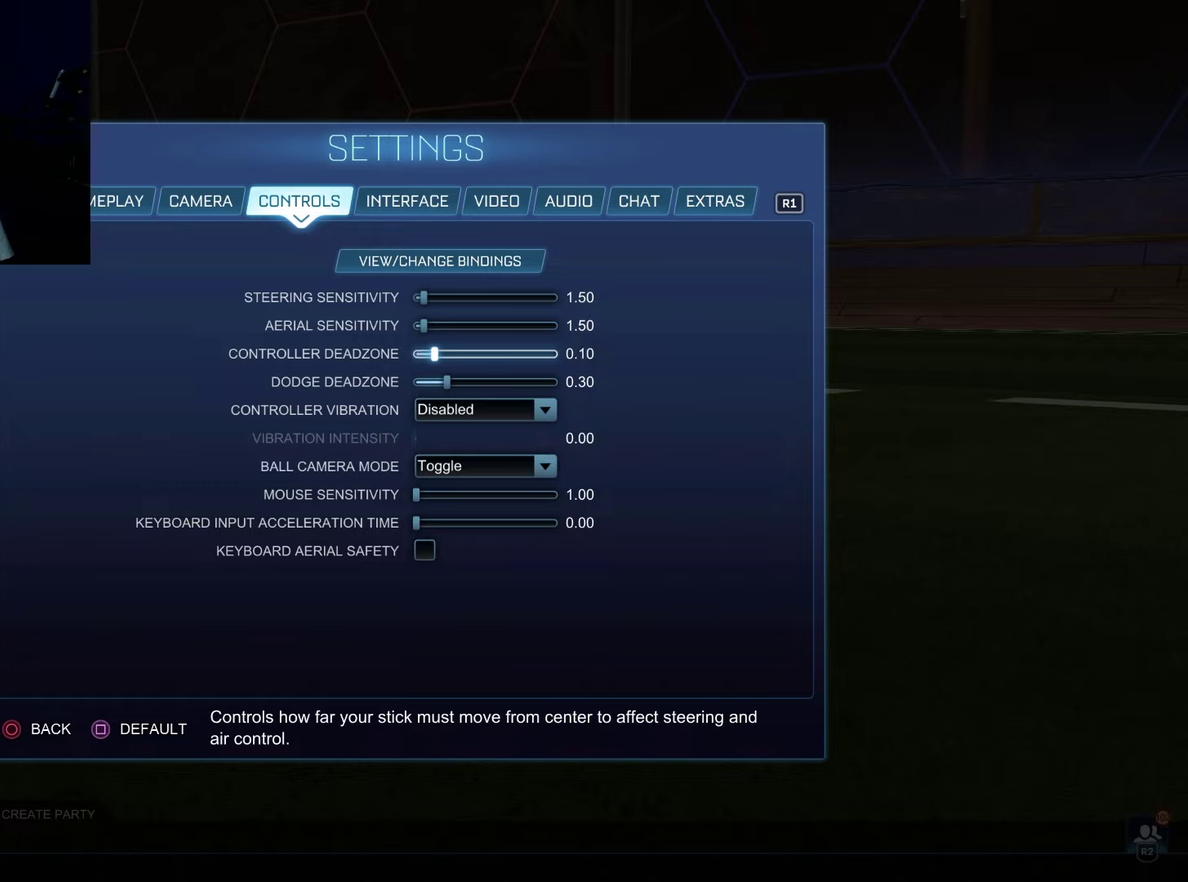
{"dt_ms": 600, "buttons": [], "left_stick": "center", "right_stick": "center", "events": [[567, "DPAD_RIGHT", "up"]]}
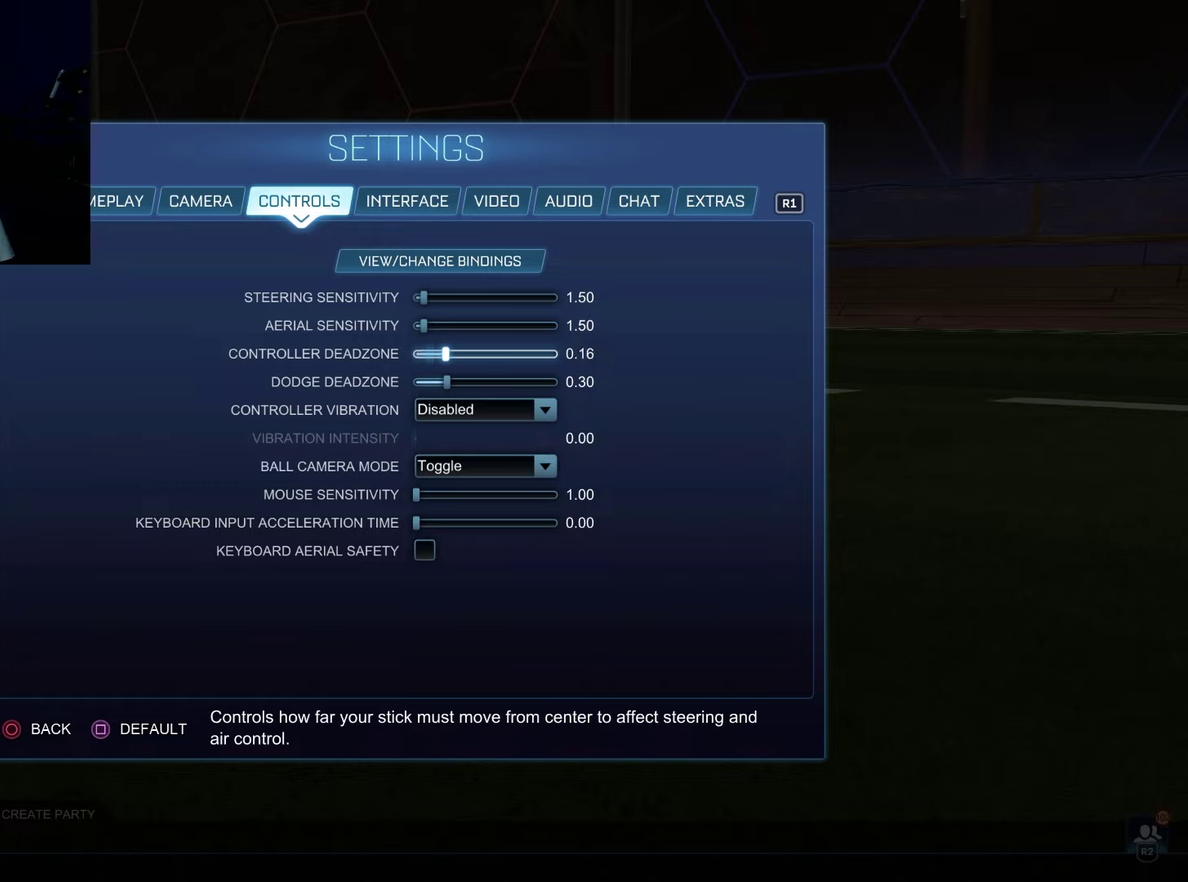
{"dt_ms": 300, "buttons": ["DPAD_LEFT"], "left_stick": "center", "right_stick": "center", "events": [[283, "DPAD_LEFT", "down"]]}
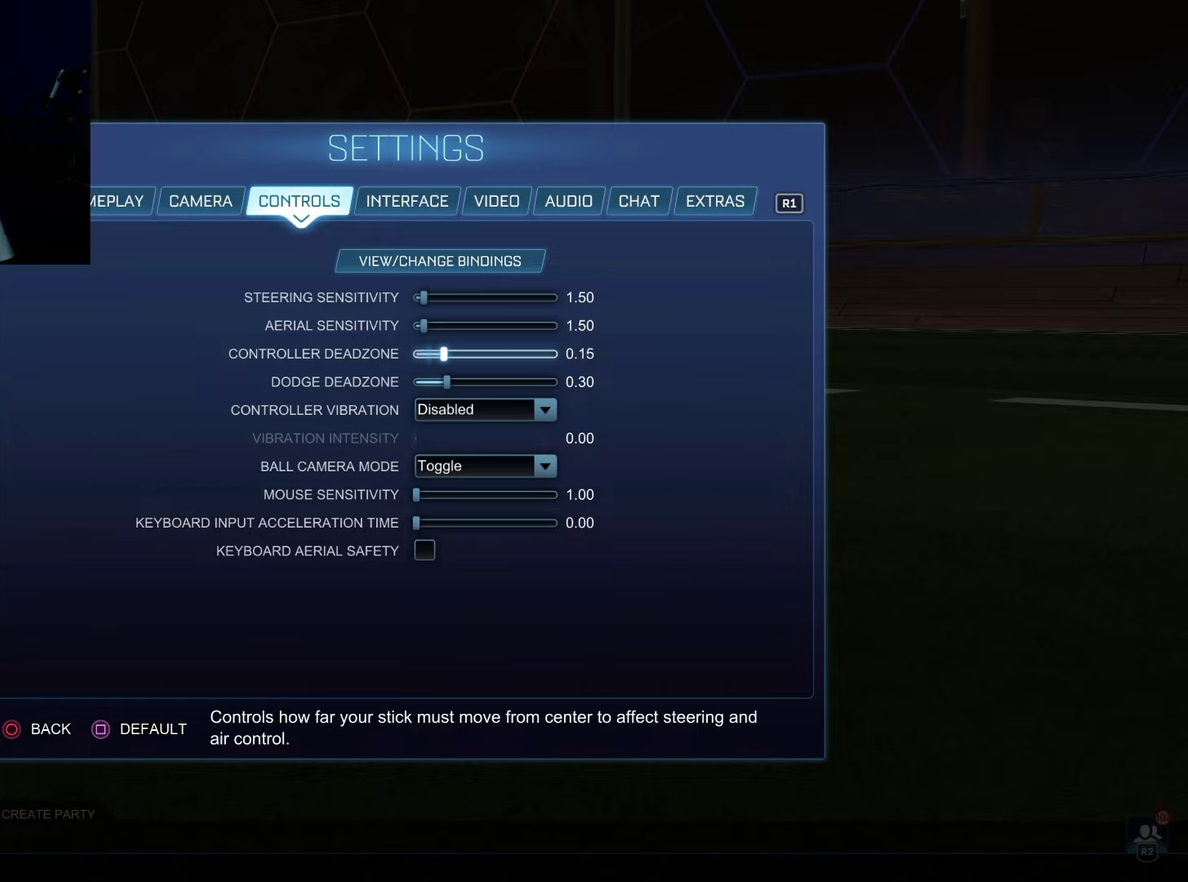
{"dt_ms": 100, "buttons": [], "left_stick": "center", "right_stick": "center", "events": [[100, "DPAD_LEFT", "up"]]}
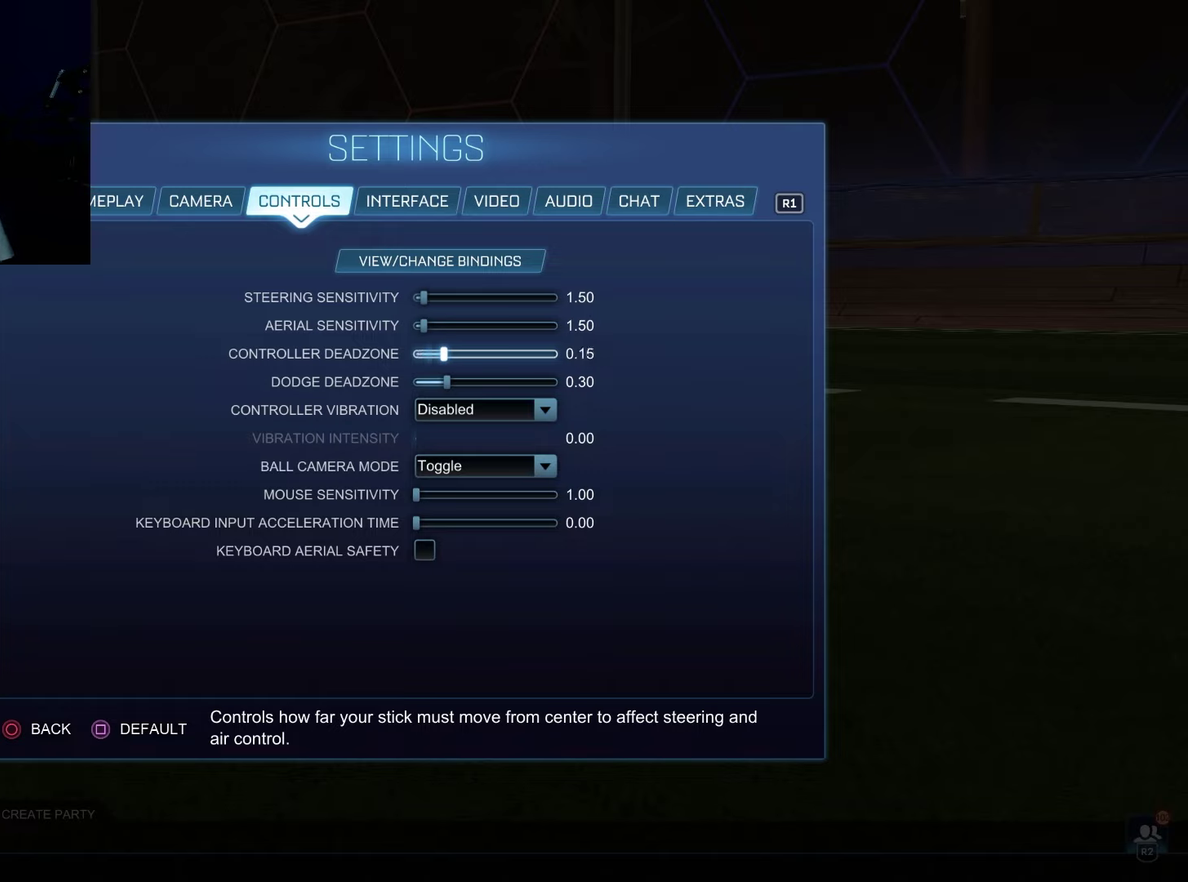
{"dt_ms": 500, "buttons": [], "left_stick": "center", "right_stick": "center", "events": []}
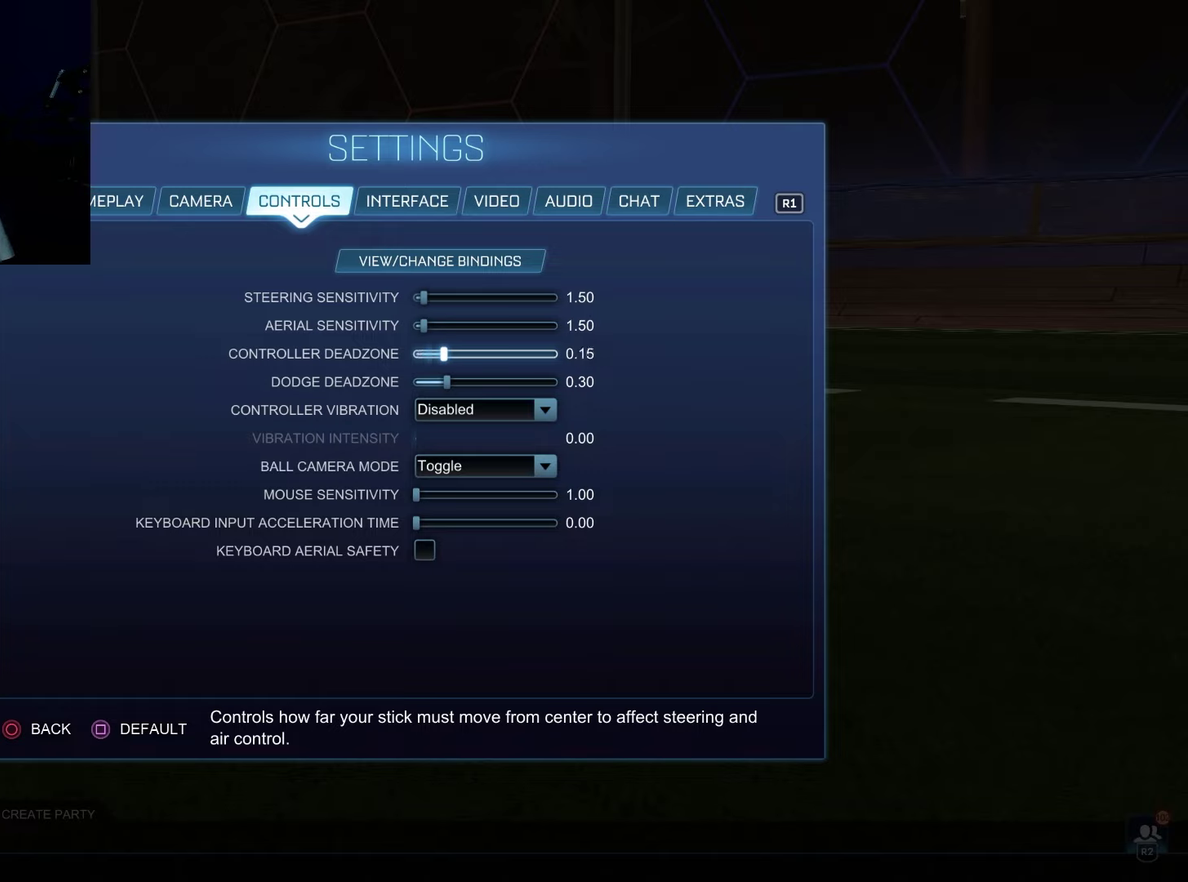
{"dt_ms": 400, "buttons": ["DPAD_LEFT"], "left_stick": "center", "right_stick": "center", "events": [[367, "DPAD_LEFT", "down"]]}
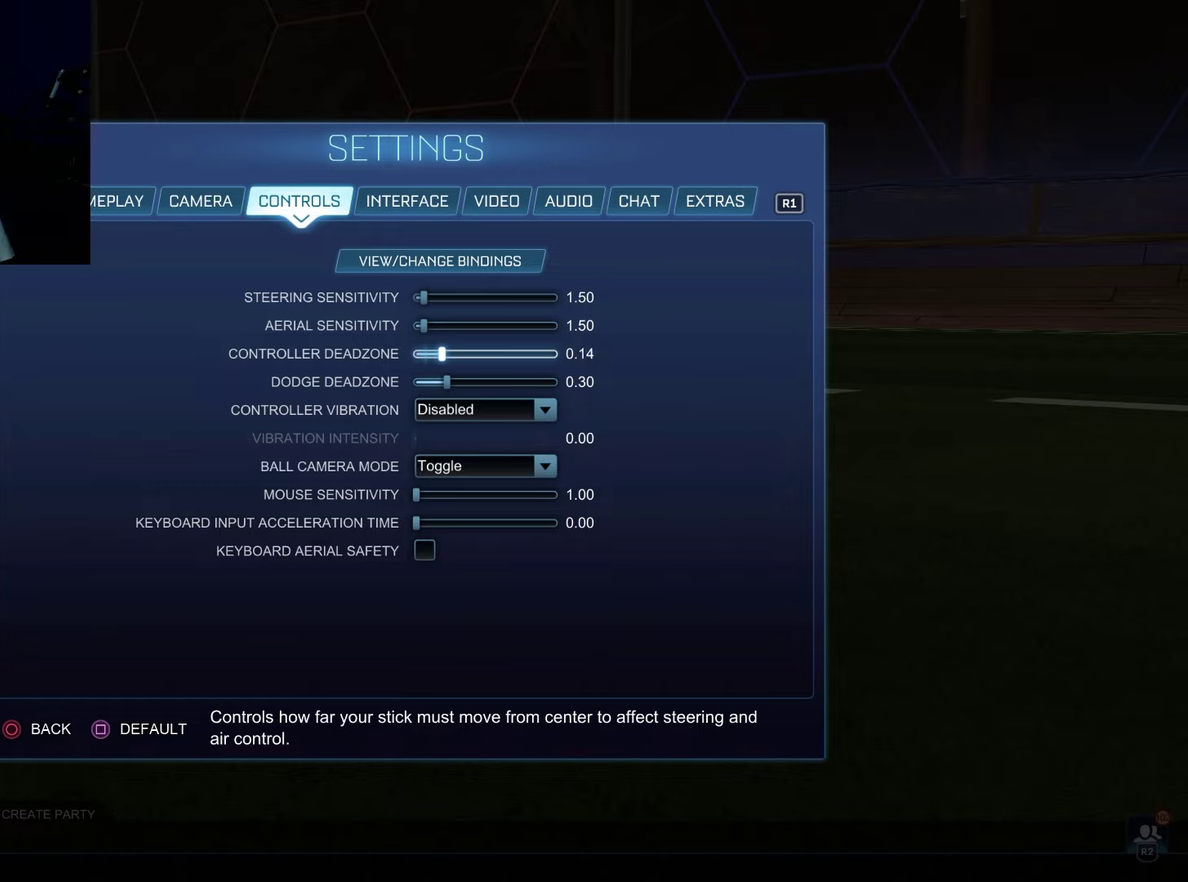
{"dt_ms": 700, "buttons": [], "left_stick": "center", "right_stick": "center", "events": [[633, "DPAD_LEFT", "up"]]}
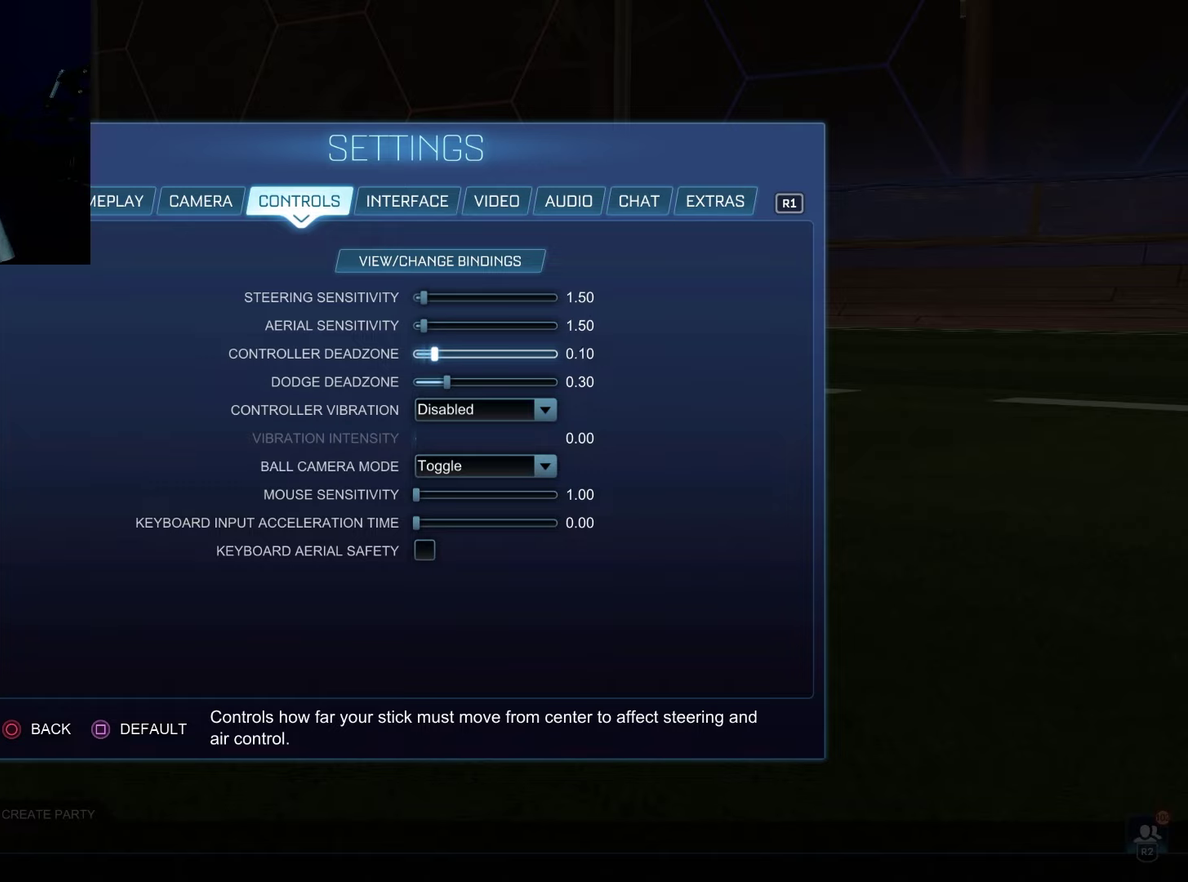
{"dt_ms": 300, "buttons": [], "left_stick": "center", "right_stick": "center", "events": [[150, "DPAD_LEFT", "down"], [267, "DPAD_LEFT", "up"]]}
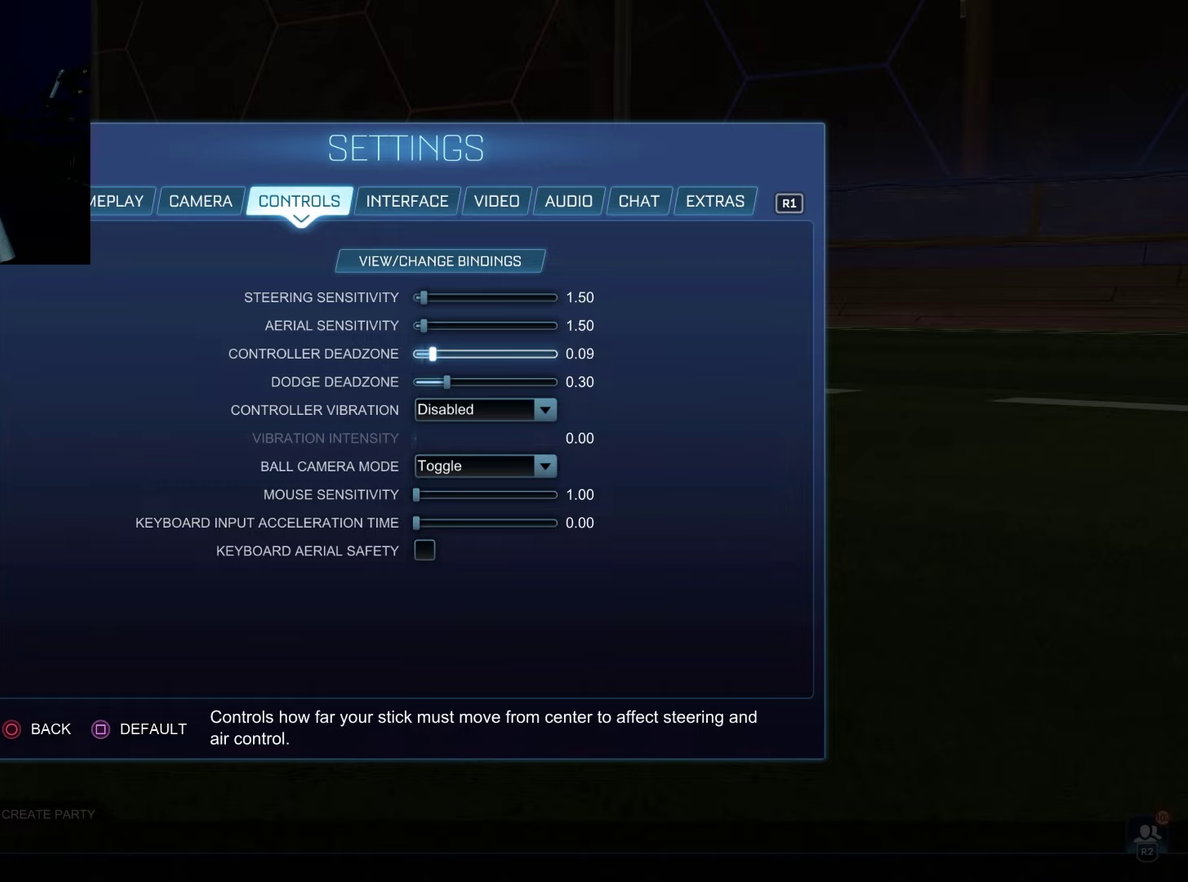
{"dt_ms": 100, "buttons": ["DPAD_LEFT"], "left_stick": "center", "right_stick": "center", "events": [[67, "DPAD_LEFT", "down"]]}
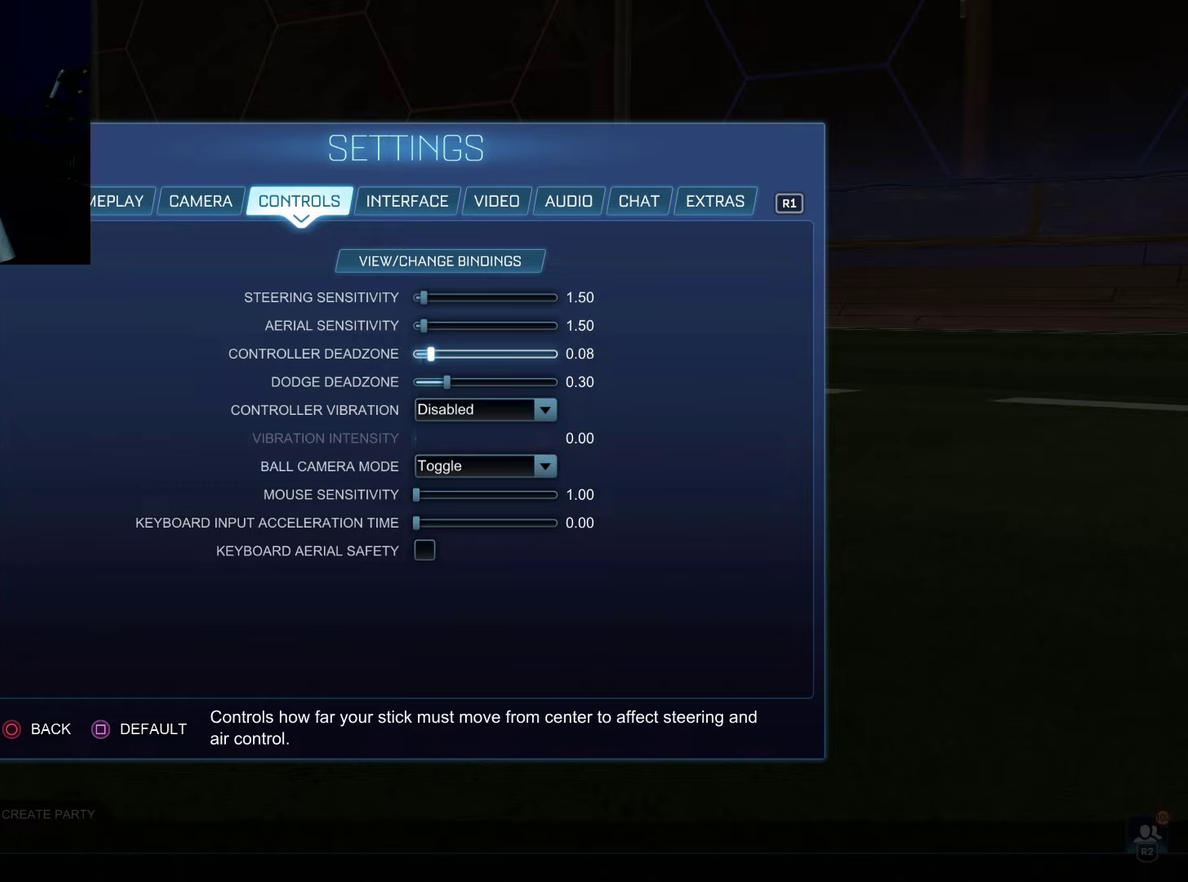
{"dt_ms": 100, "buttons": [], "left_stick": "center", "right_stick": "center", "events": [[83, "DPAD_LEFT", "up"]]}
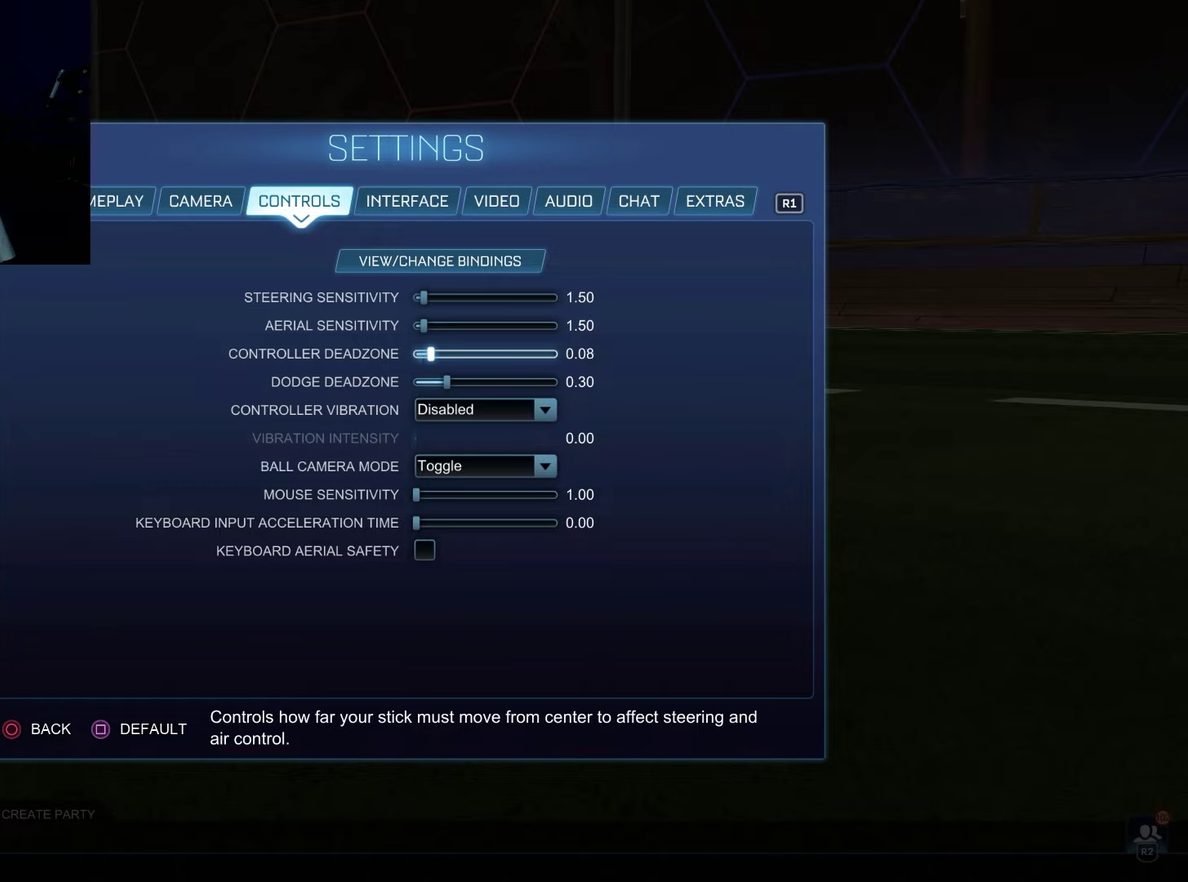
{"dt_ms": 300, "buttons": ["DPAD_LEFT"], "left_stick": "center", "right_stick": "center", "events": [[233, "DPAD_LEFT", "down"]]}